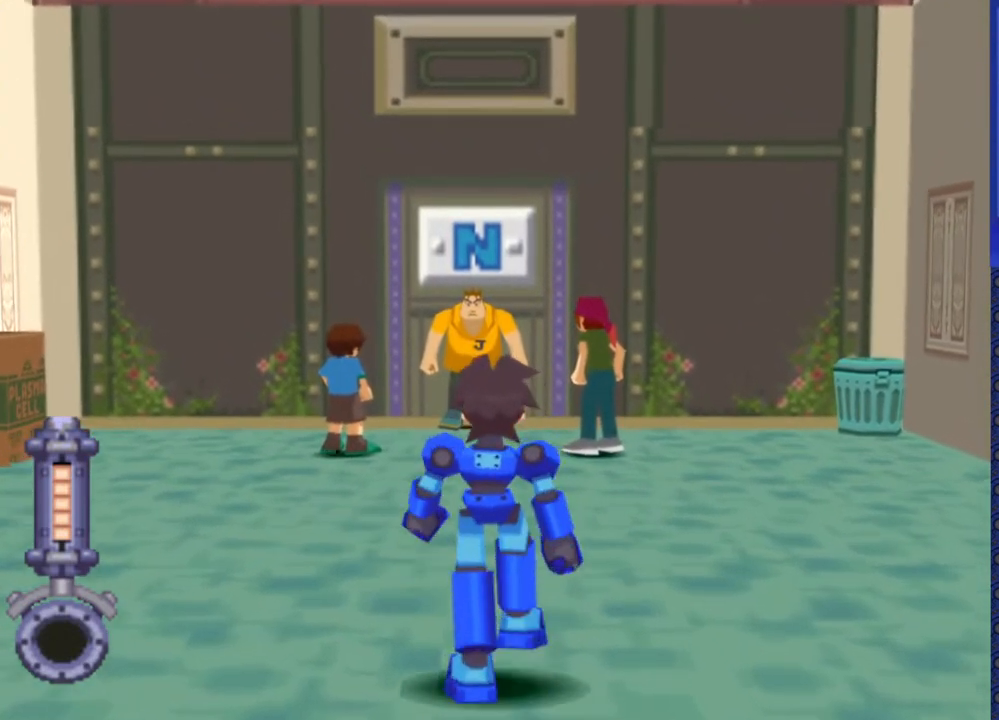
Gameplay with a controller (PlayStation layout); each line is a JSON object with the inputs held at the frame after it. "events" lists button and stick changes between this image and that frame as [ms after this image, input, new state], when the widget could be followed in between. Not read: L3 R3 TRIANGLE.
{"buttons": ["CIRCLE", "DPAD_UP"], "events": []}
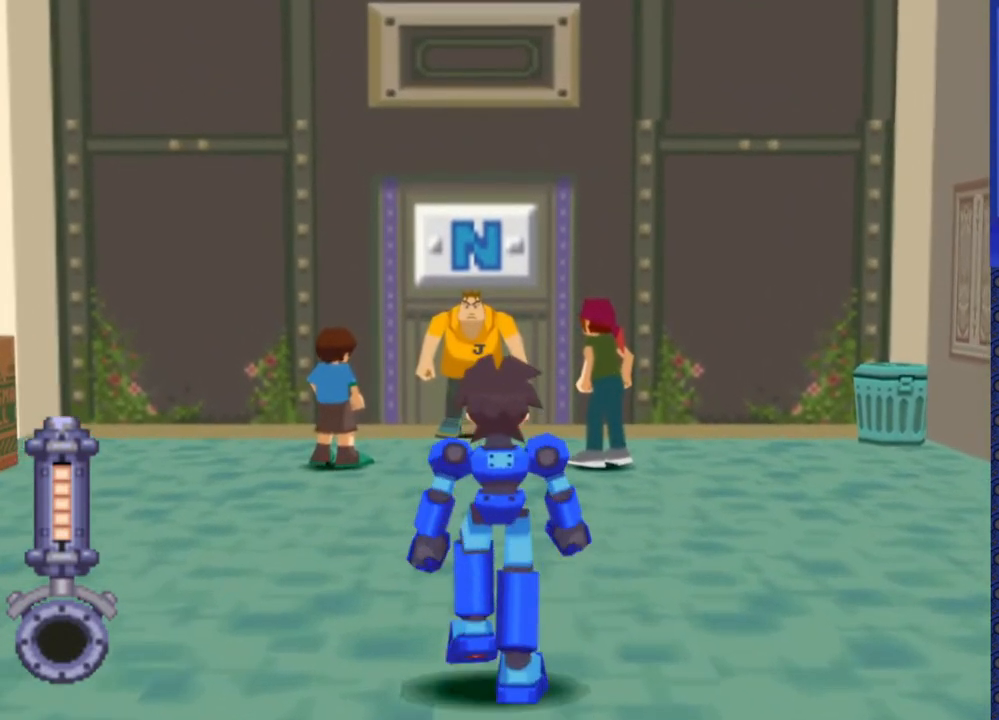
{"buttons": ["CIRCLE", "DPAD_UP"], "events": []}
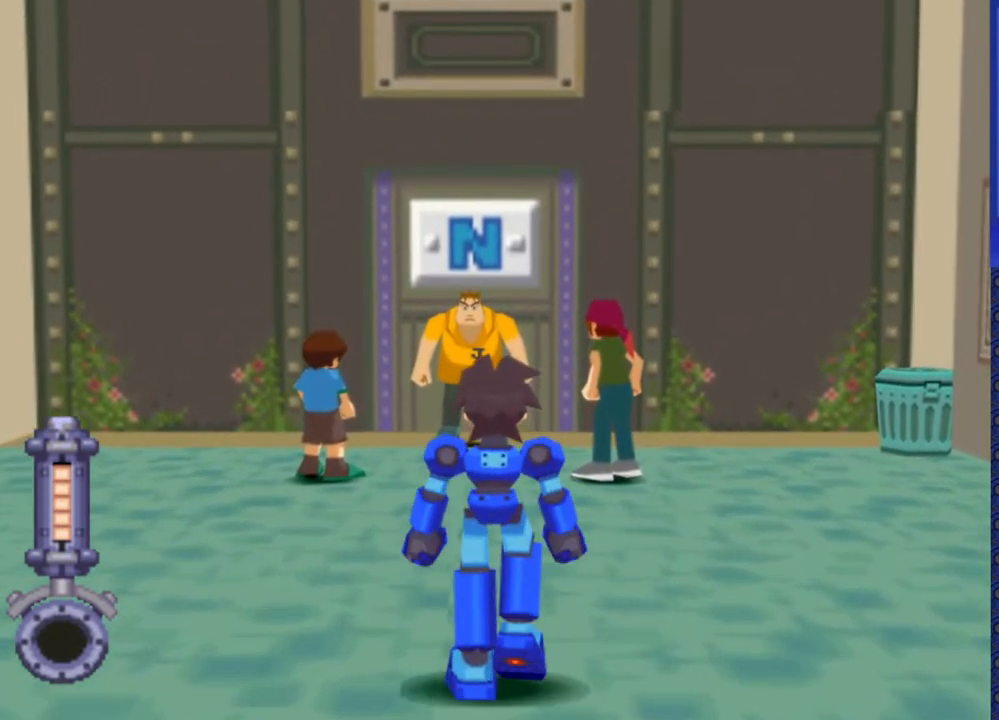
{"buttons": ["CIRCLE", "DPAD_UP"], "events": []}
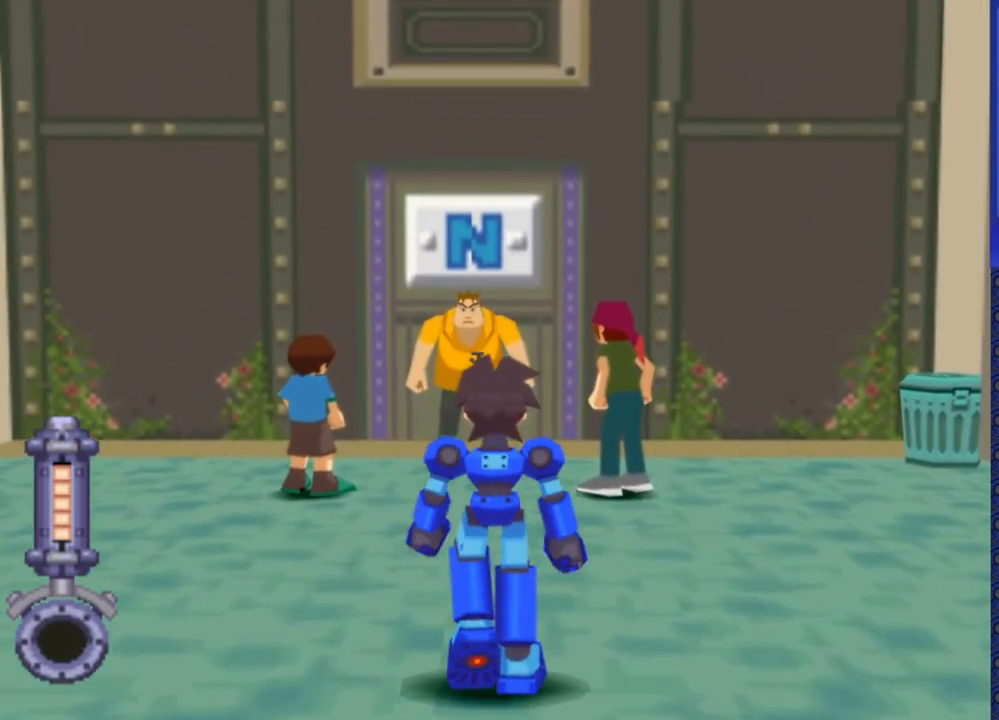
{"buttons": ["CIRCLE", "DPAD_UP"], "events": []}
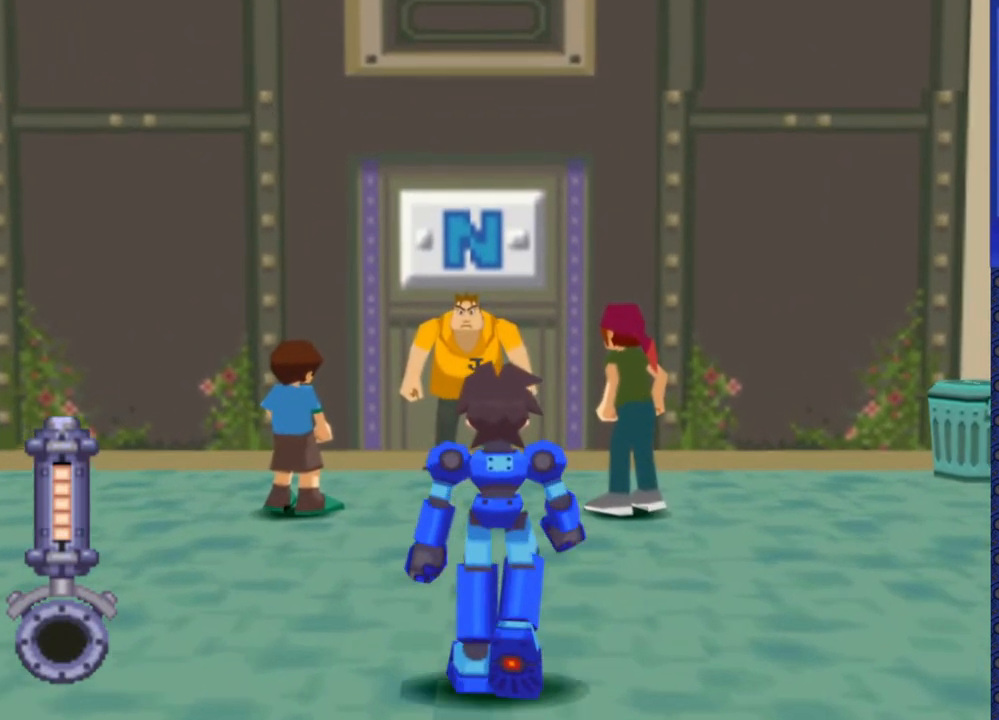
{"buttons": ["CIRCLE", "DPAD_UP"], "events": []}
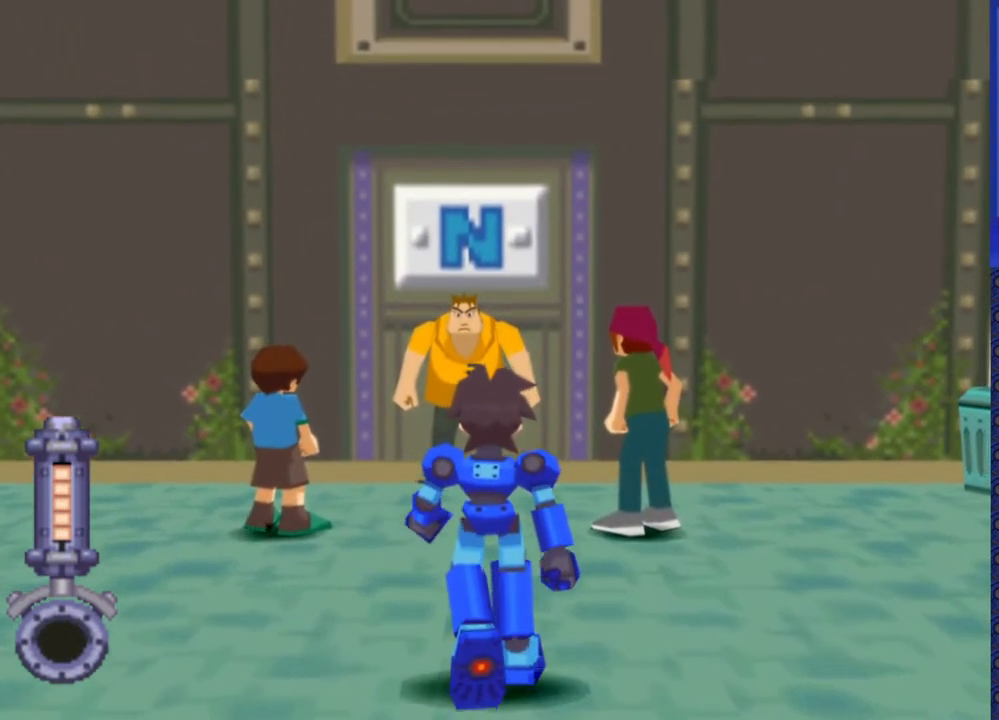
{"buttons": ["CIRCLE", "DPAD_UP"], "events": []}
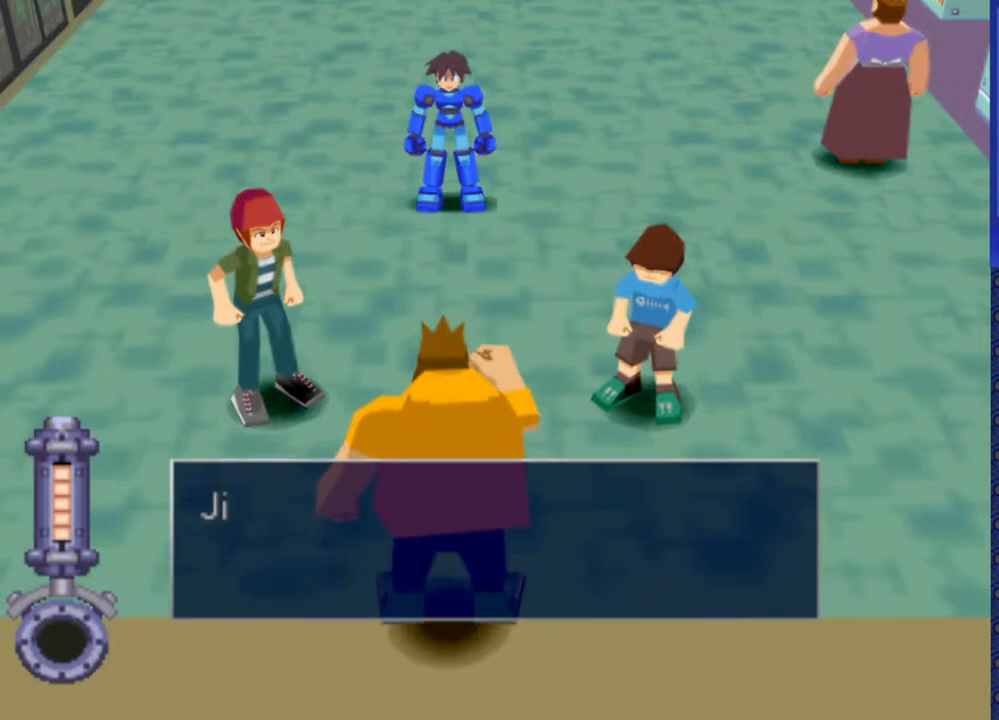
{"buttons": [], "events": [[150, "DPAD_UP", "up"], [167, "CIRCLE", "up"]]}